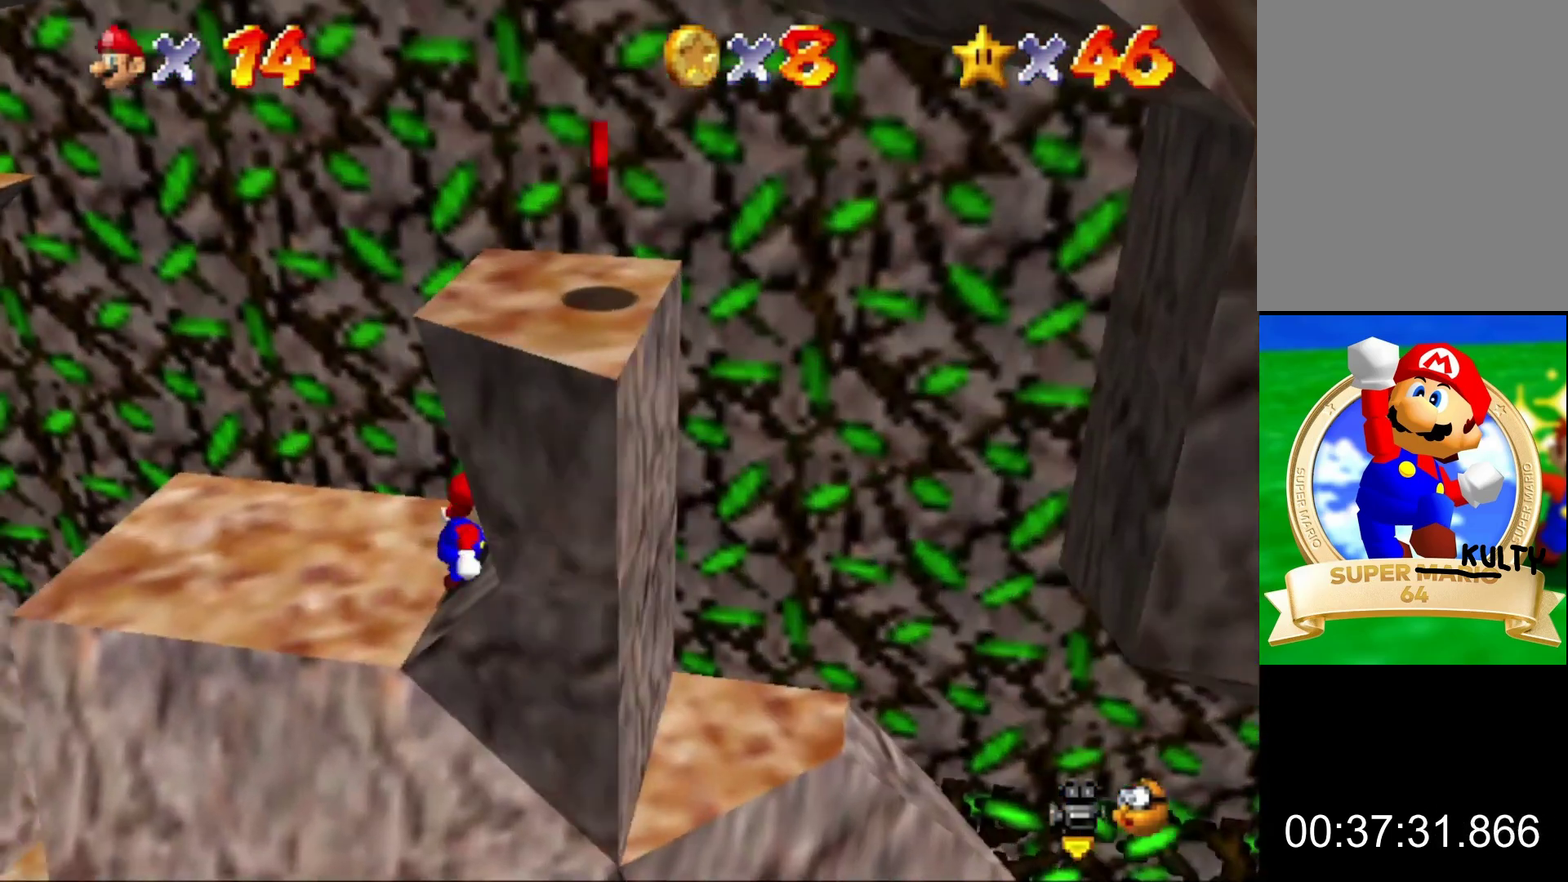
Gameplay with a controller (Nintendo layout); each line is a JSON object with the inputs held at the frame after it. "button_events" lists button changes between this image and that frame as [ms after this image, input, new state], when the widget could be followed in between (sticks are given only as held states). This overlay highlights the sticks when they move; stick clicks (L3) are not distinguishable. Not read: L3 R3.
{"buttons": [], "left_stick": "up-left", "button_events": [[333, "A", "down"], [500, "A", "up"]]}
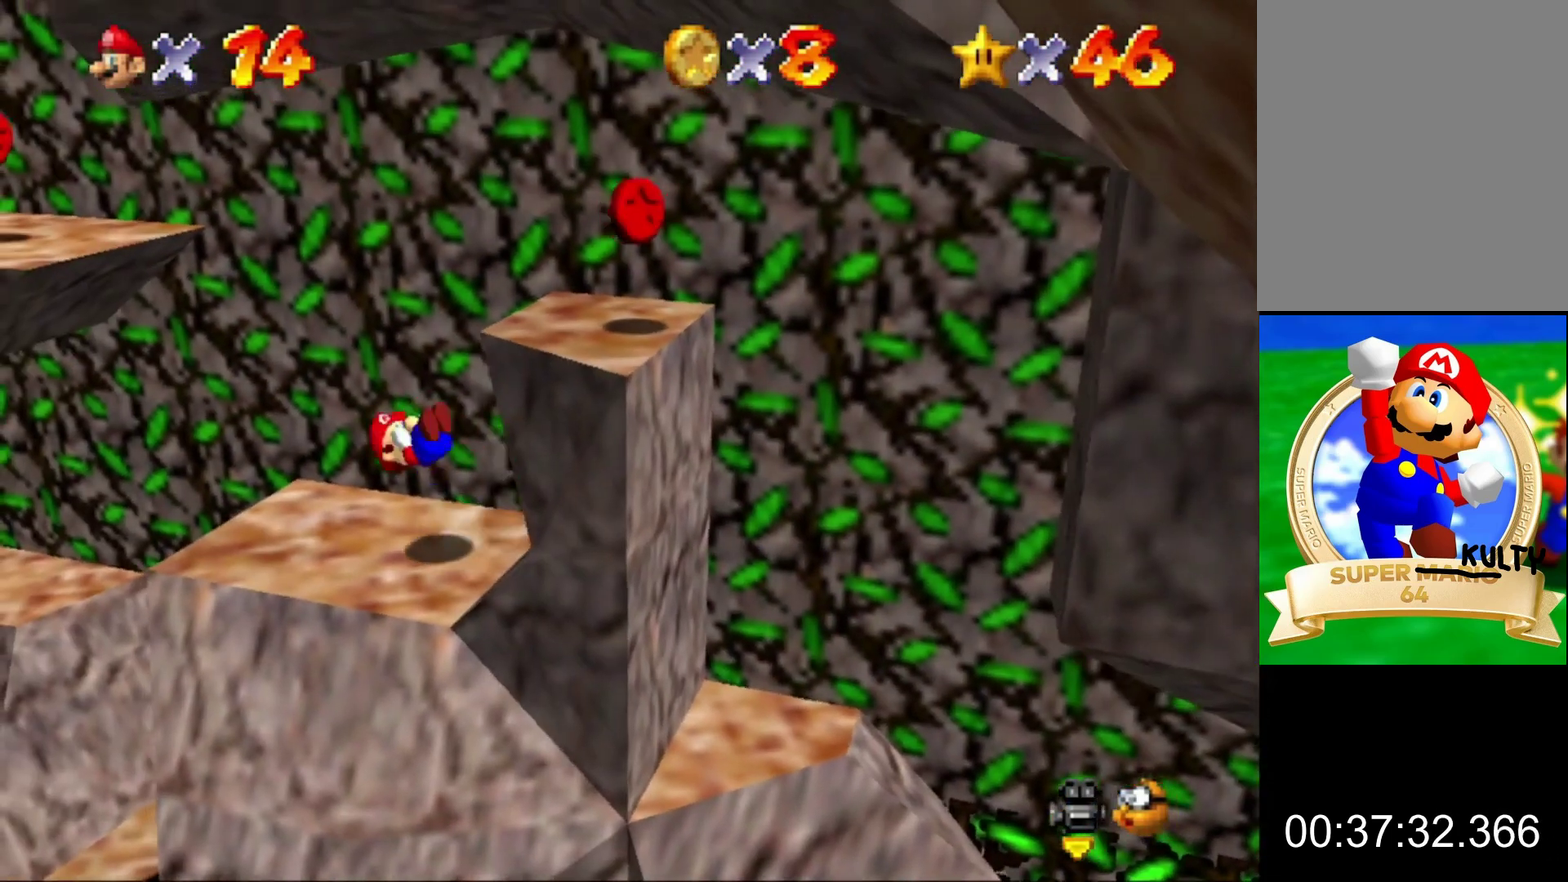
{"buttons": [], "left_stick": "down-right"}
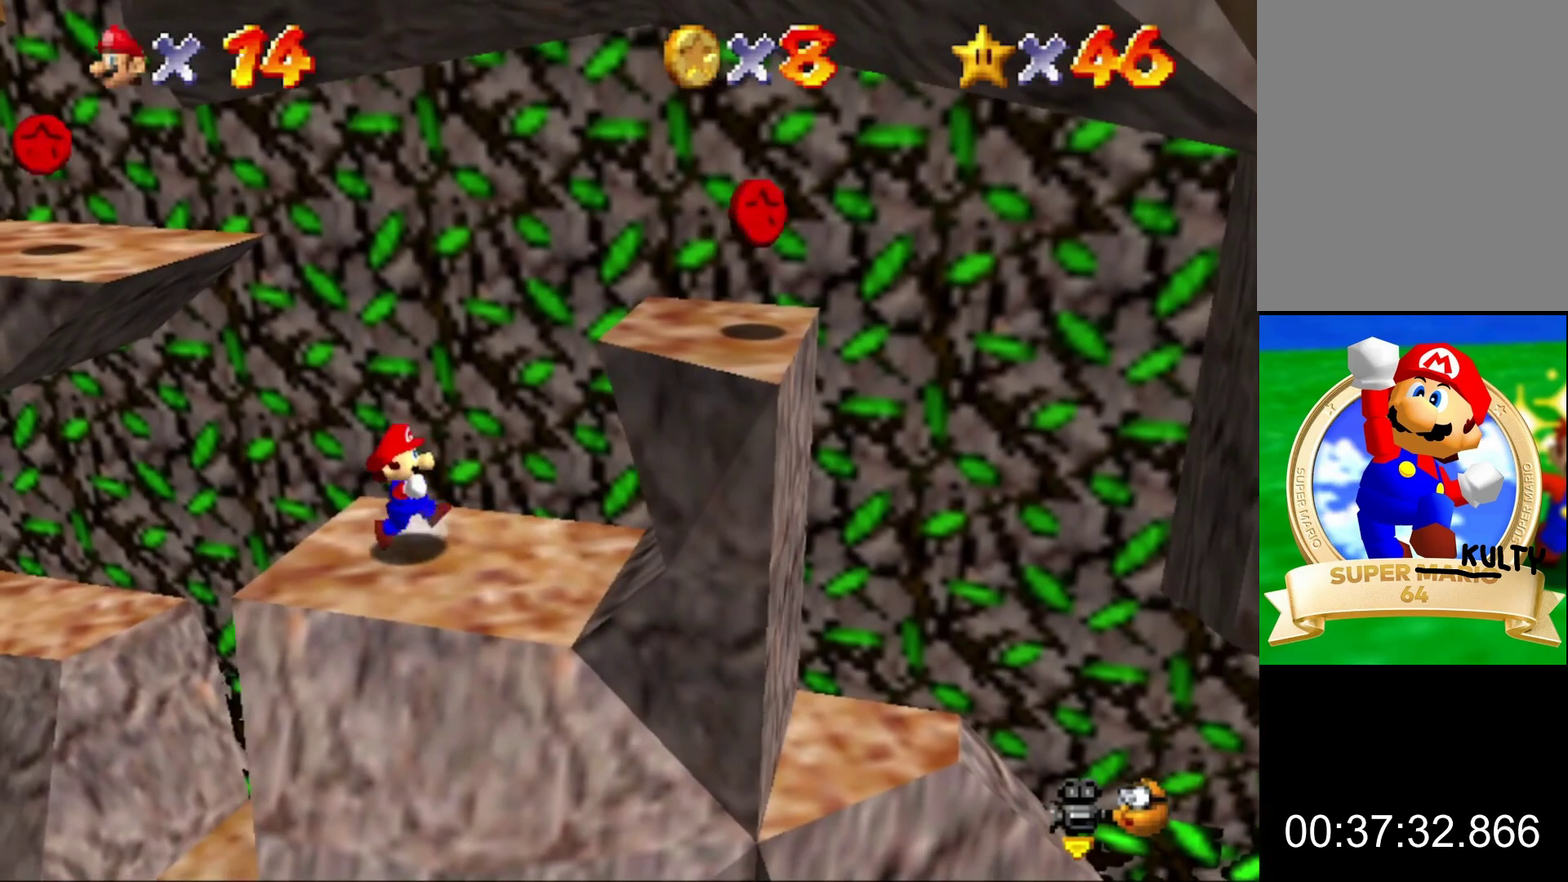
{"buttons": [], "left_stick": "center", "button_events": [[200, "A", "down"], [400, "A", "up"]]}
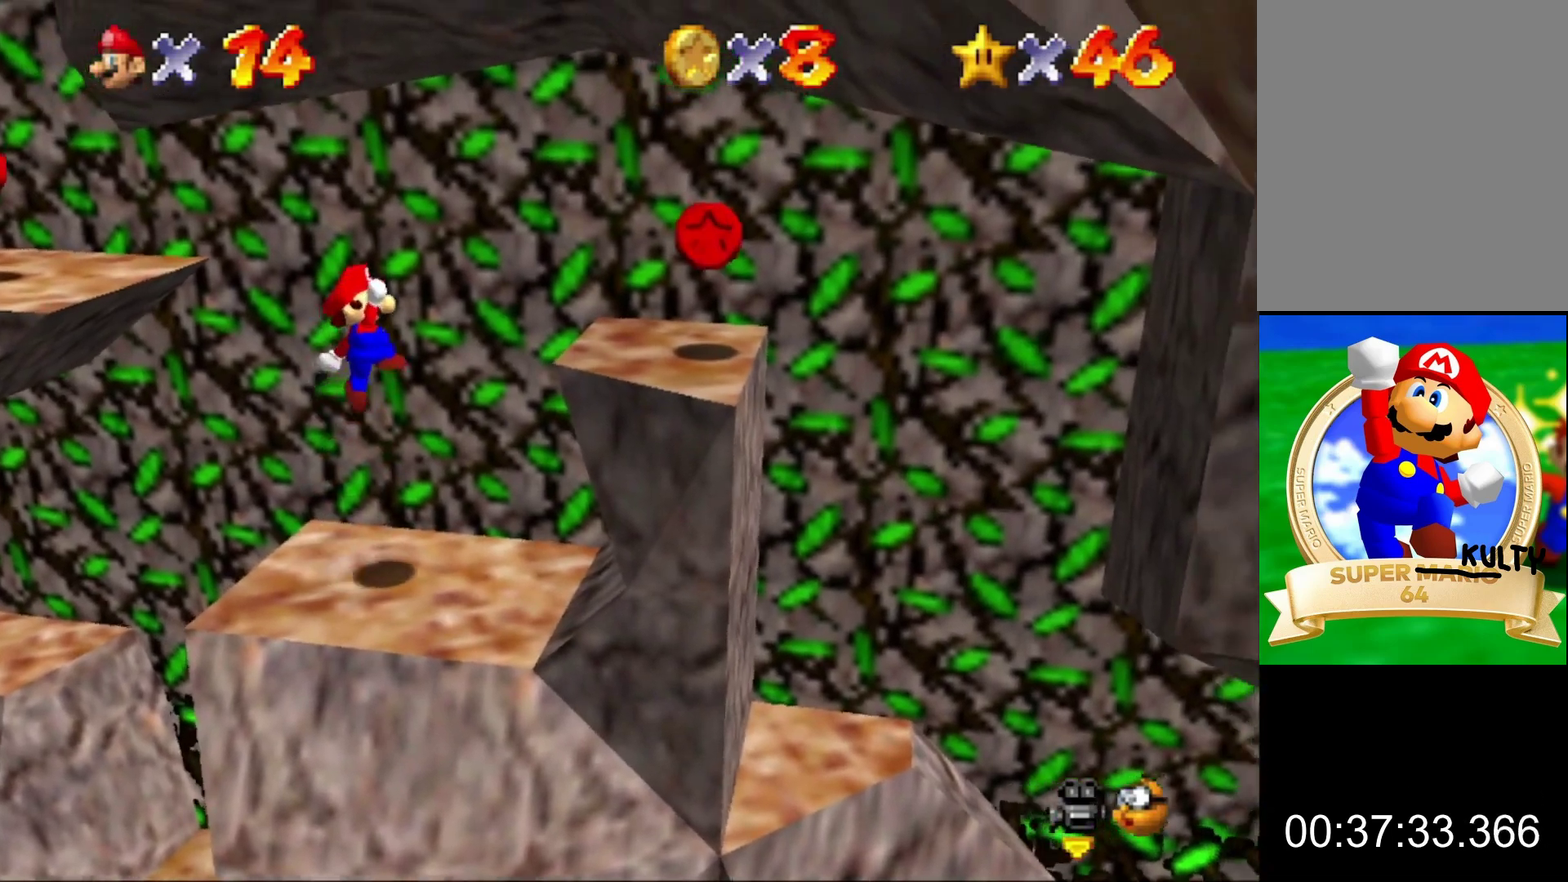
{"buttons": ["A"], "left_stick": "right", "button_events": [[500, "A", "down"]]}
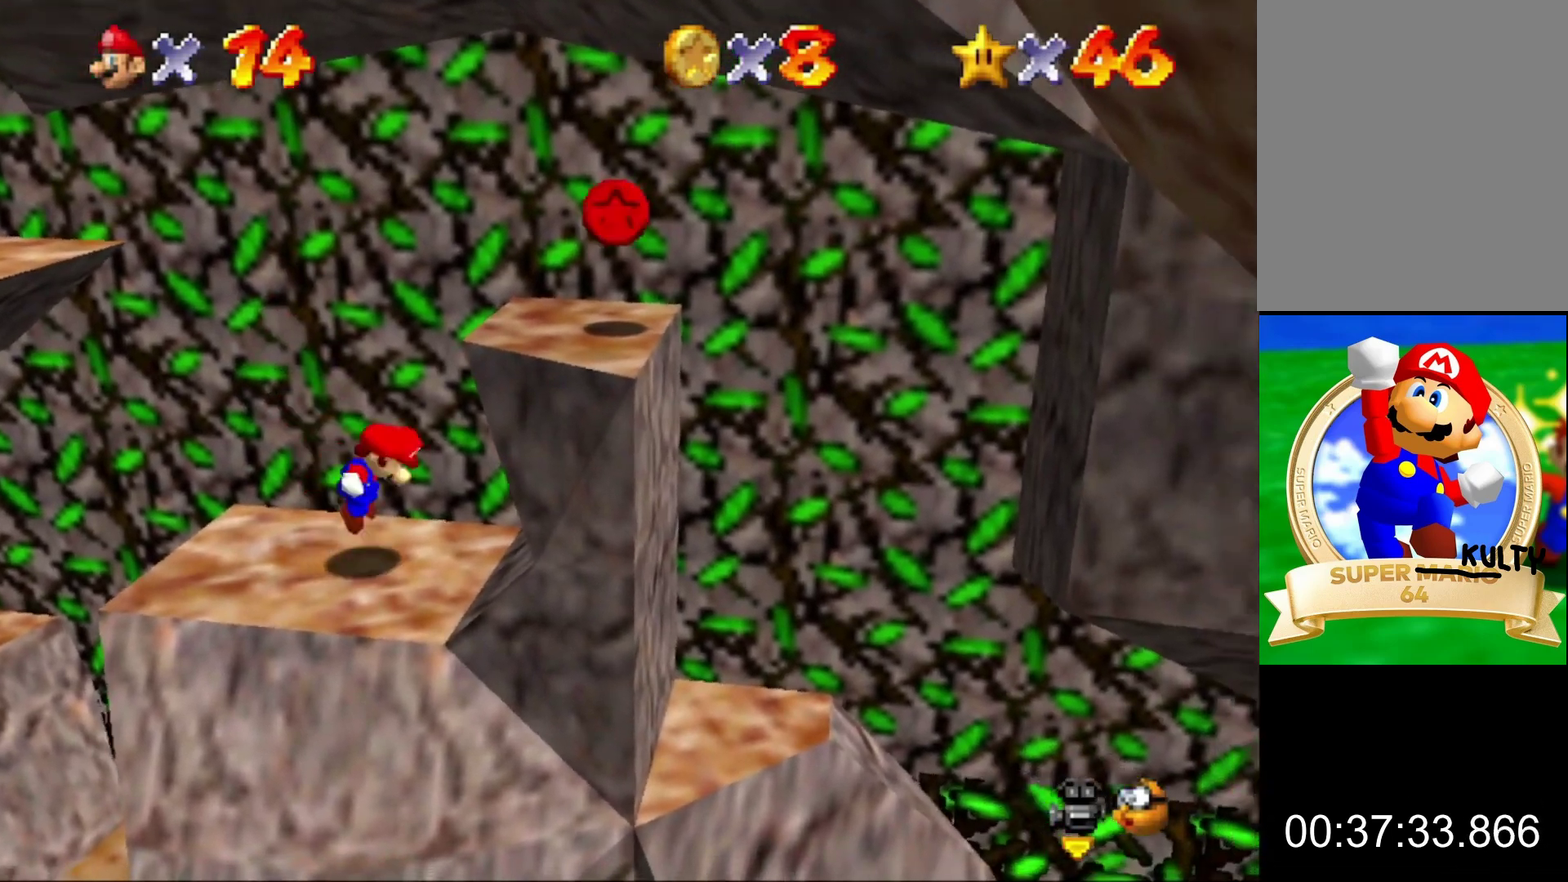
{"buttons": [], "left_stick": "center", "button_events": [[300, "A", "up"]]}
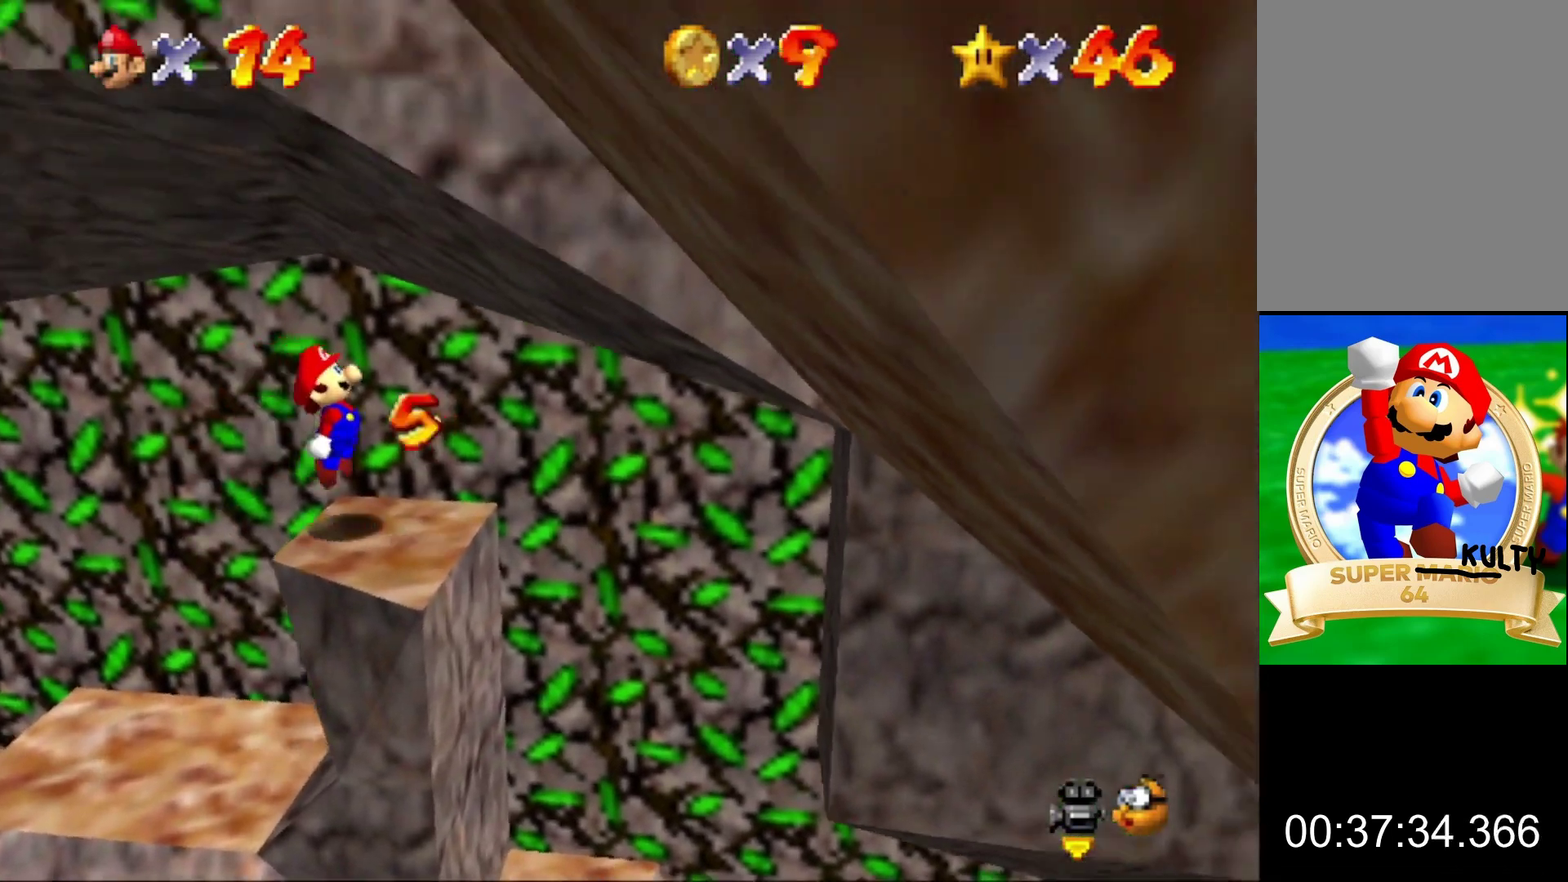
{"buttons": [], "left_stick": "center", "button_events": []}